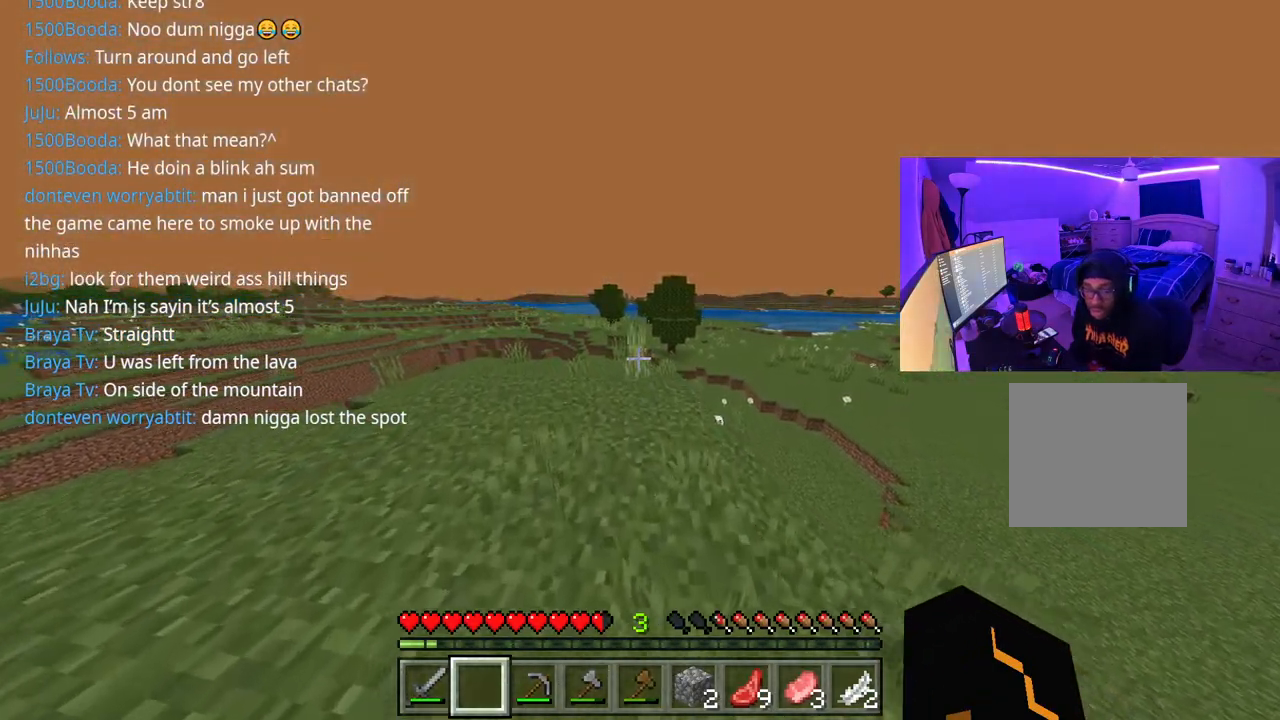
Gameplay with a controller (Xbox layout); each line is a JSON object with the inputs held at the frame after it. "events" lists button and stick changes between this image and that frame as [ms after this image, input, new state], when the widget could be followed in between. Not read: L3.
{"buttons": [], "left_stick": "up-left", "right_stick": "center", "events": []}
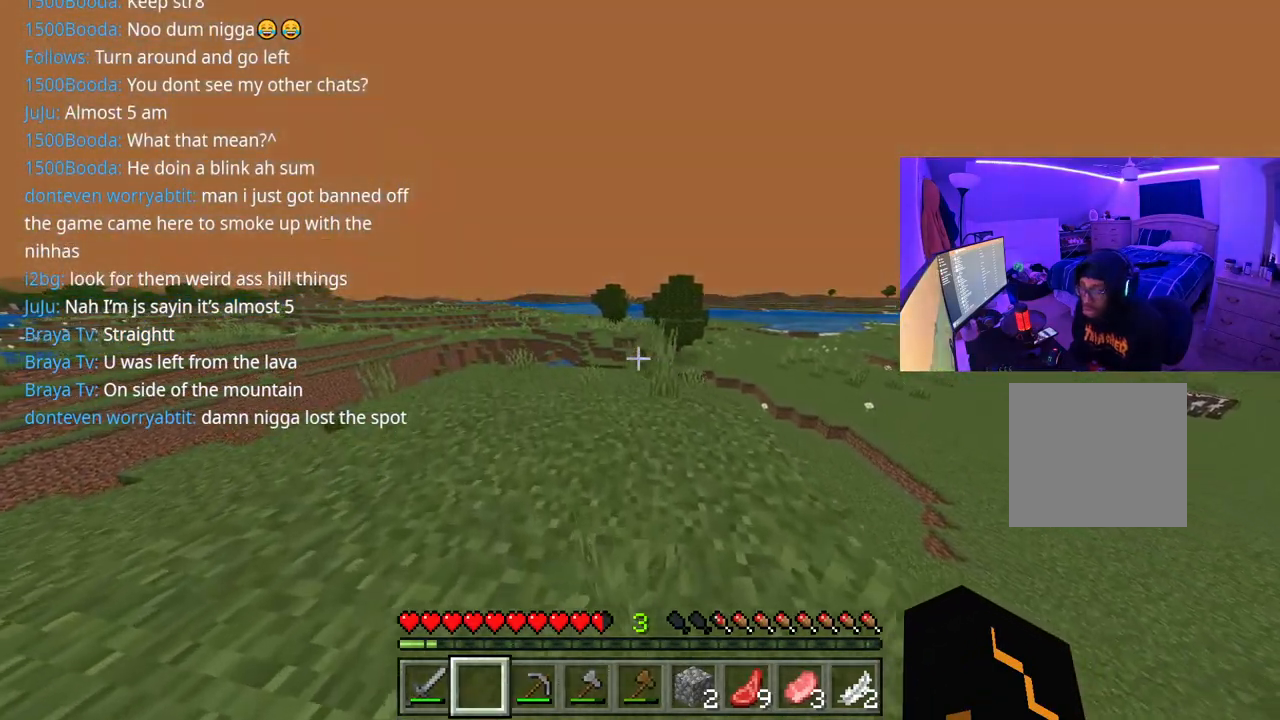
{"buttons": [], "left_stick": "up-left", "right_stick": "center", "events": [[200, "right_stick", "left"], [483, "right_stick", "center"]]}
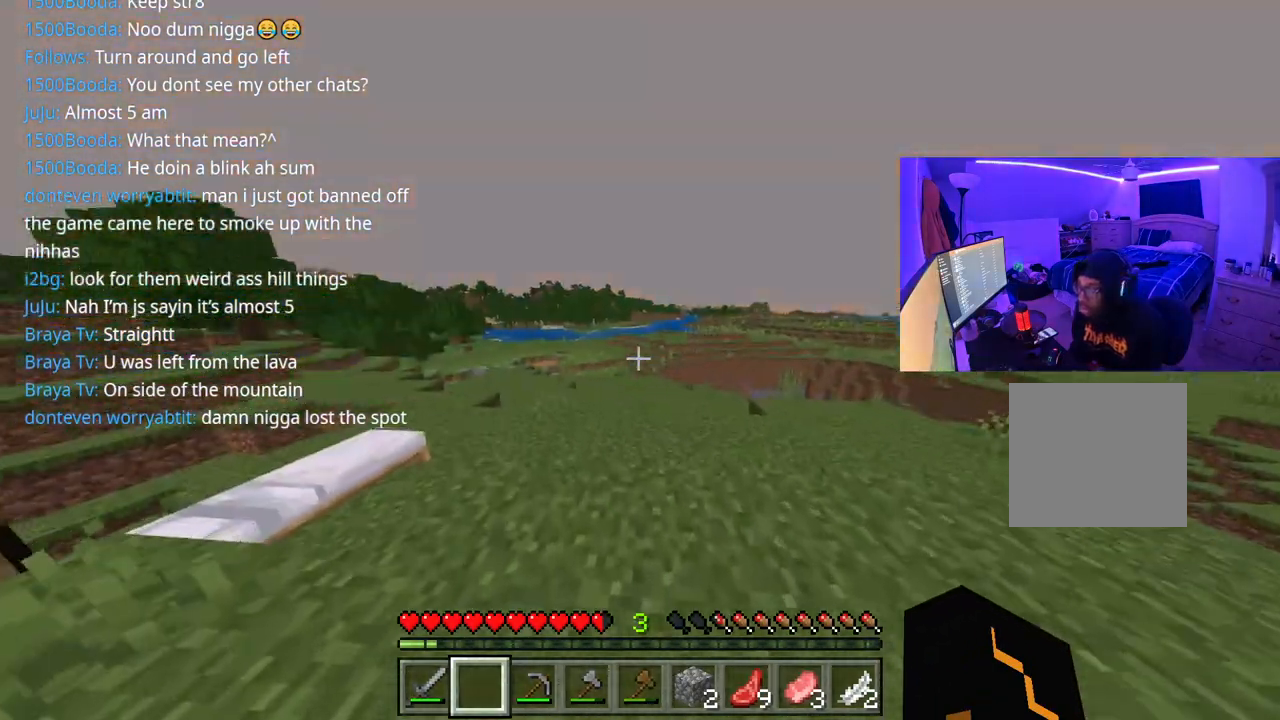
{"buttons": [], "left_stick": "up-left", "right_stick": "left", "events": [[300, "right_stick", "left"]]}
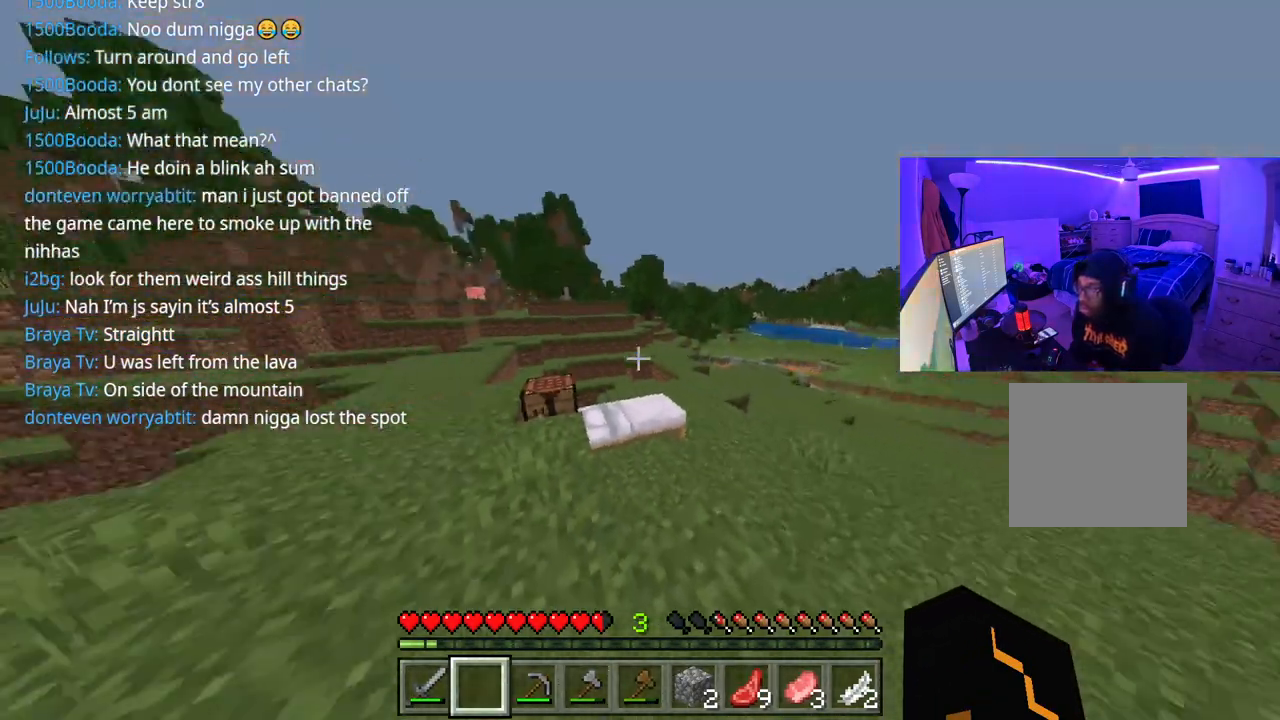
{"buttons": [], "left_stick": "up-left", "right_stick": "center", "events": [[183, "A", "down"], [317, "A", "up"], [333, "right_stick", "center"]]}
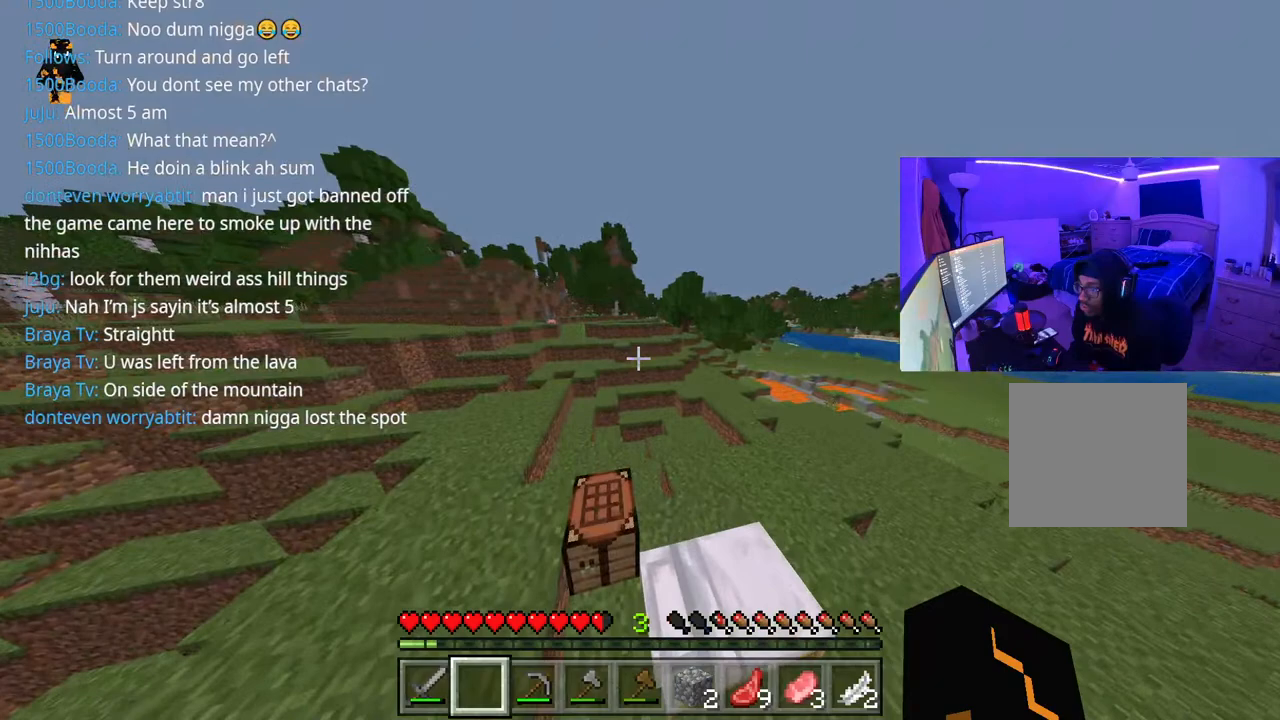
{"buttons": [], "left_stick": "center", "right_stick": "center", "events": [[250, "left_stick", "center"], [350, "left_stick", "down-left"], [467, "left_stick", "center"]]}
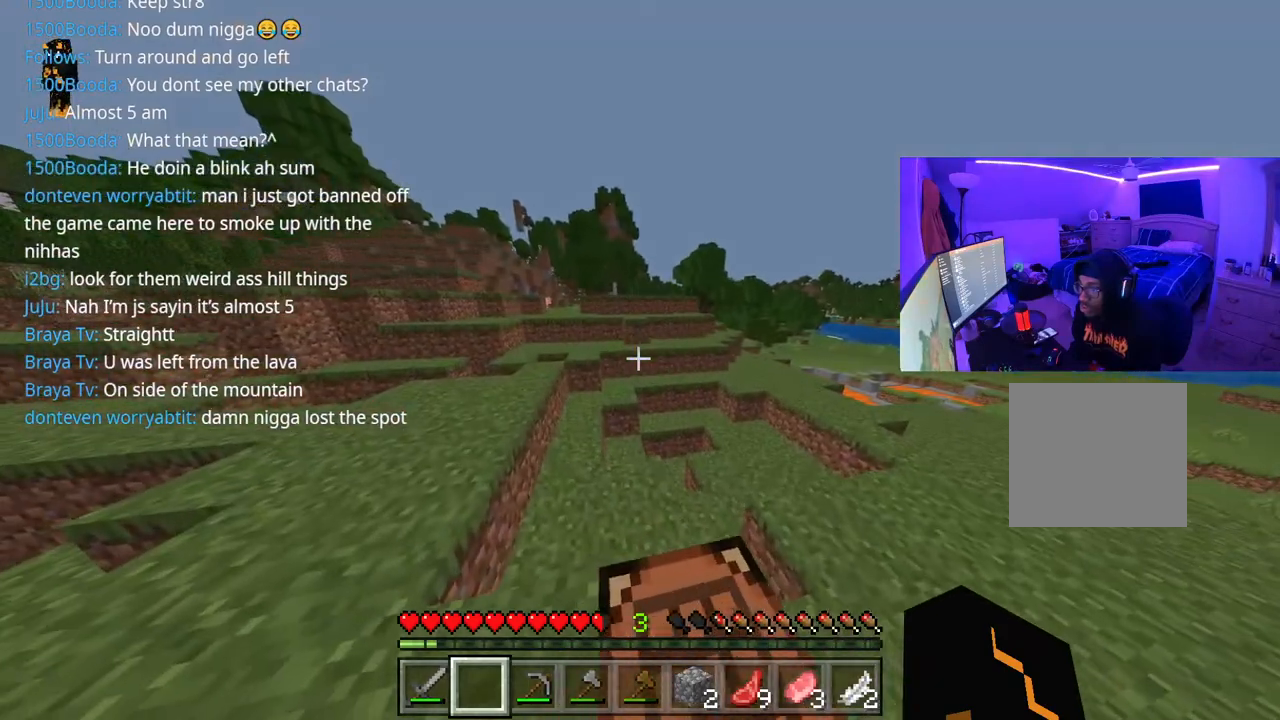
{"buttons": [], "left_stick": "center", "right_stick": "center", "events": []}
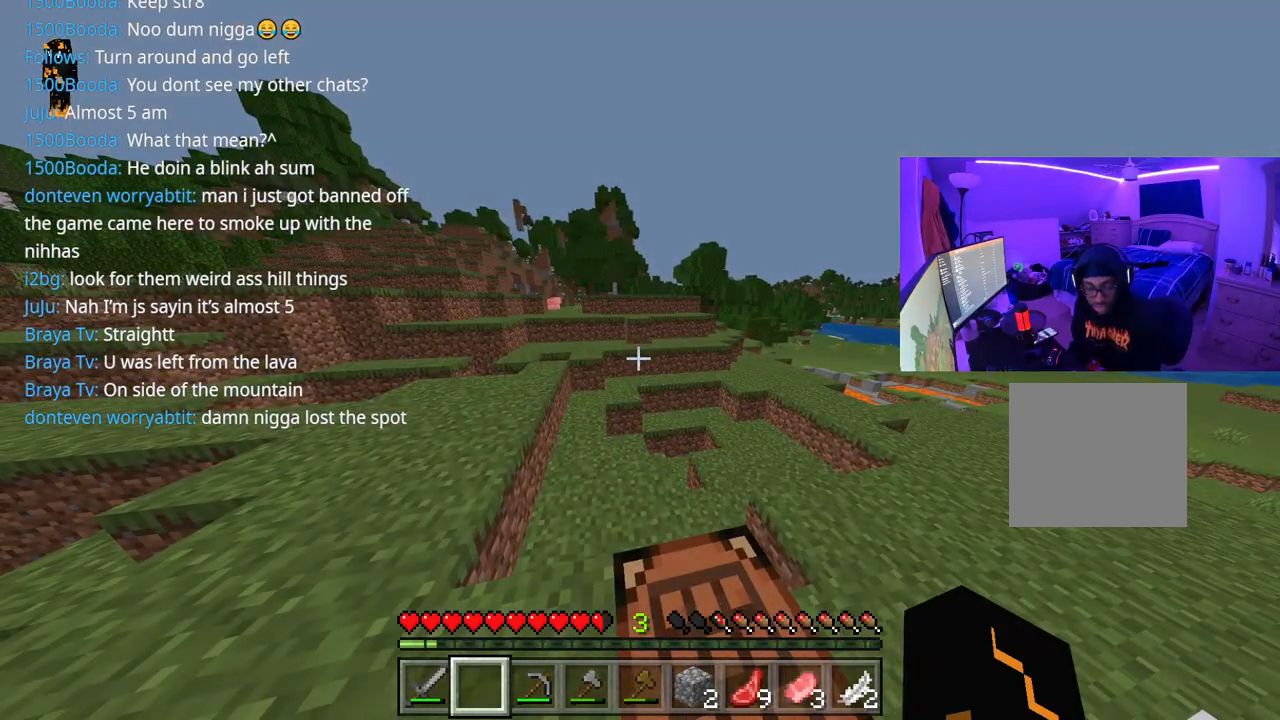
{"buttons": [], "left_stick": "center", "right_stick": "center", "events": []}
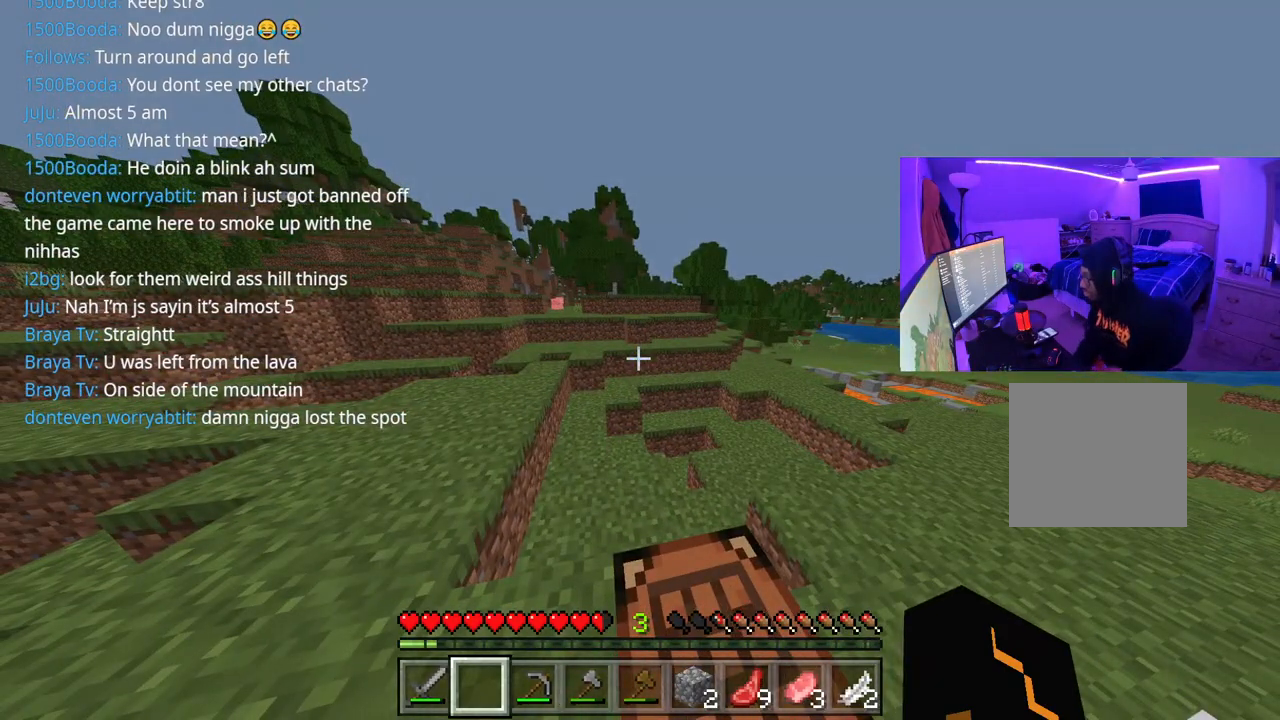
{"buttons": [], "left_stick": "center", "right_stick": "center", "events": []}
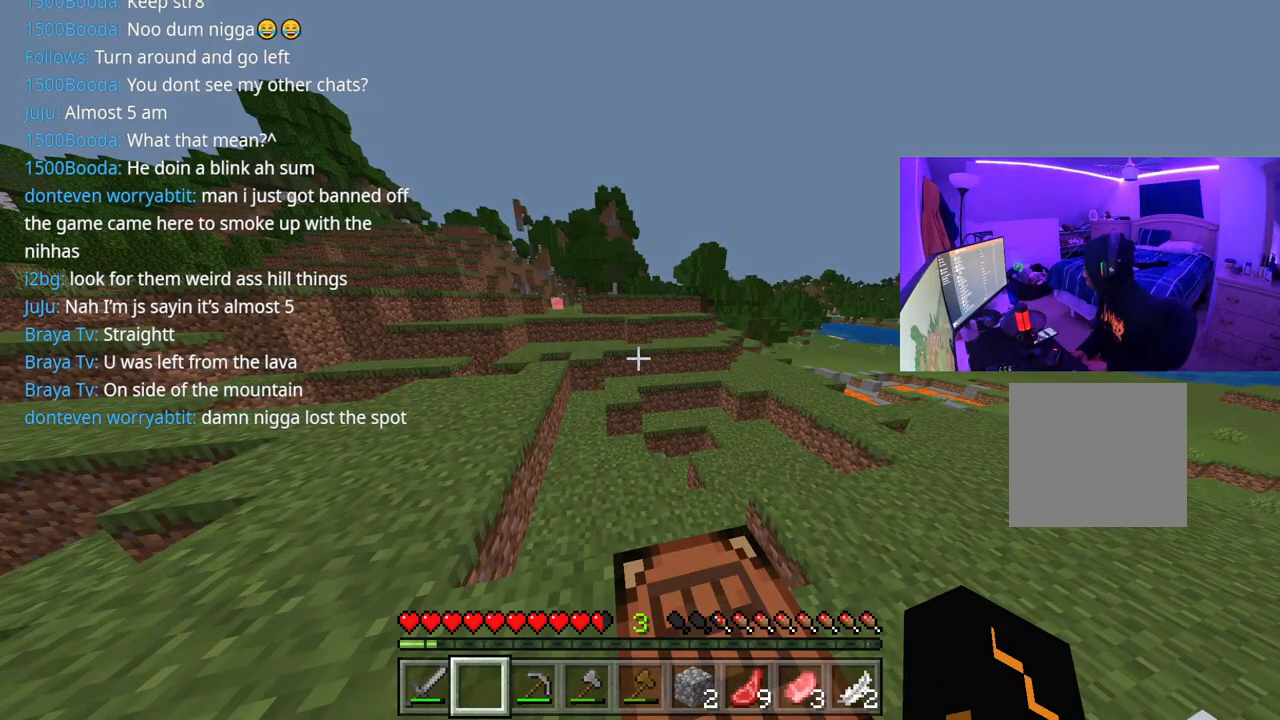
{"buttons": [], "left_stick": "center", "right_stick": "center", "events": []}
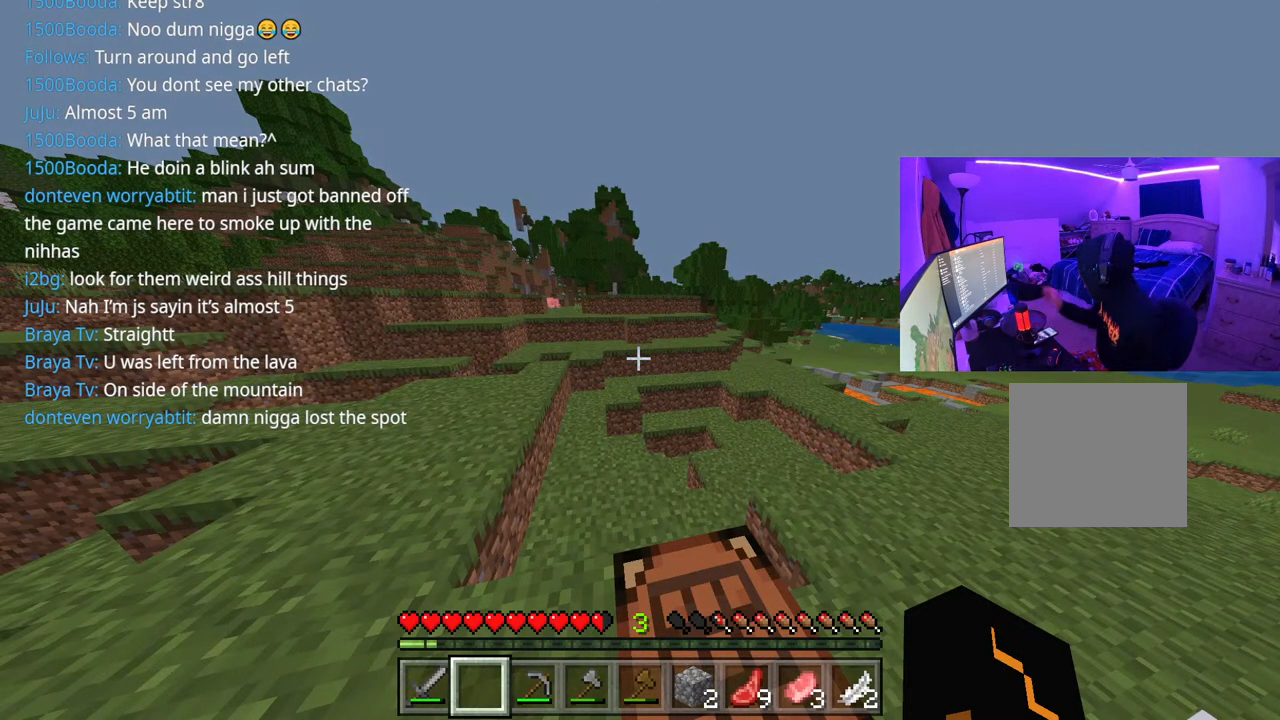
{"buttons": [], "left_stick": "center", "right_stick": "center", "events": []}
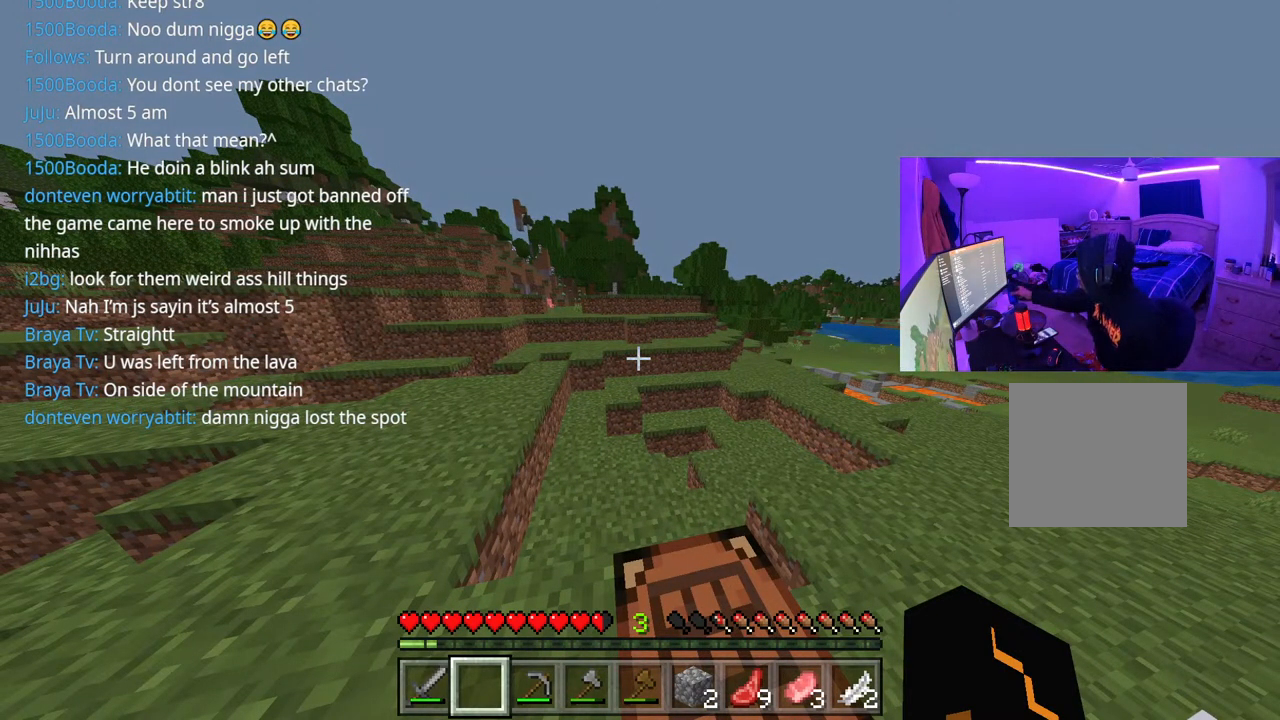
{"buttons": [], "left_stick": "center", "right_stick": "center", "events": []}
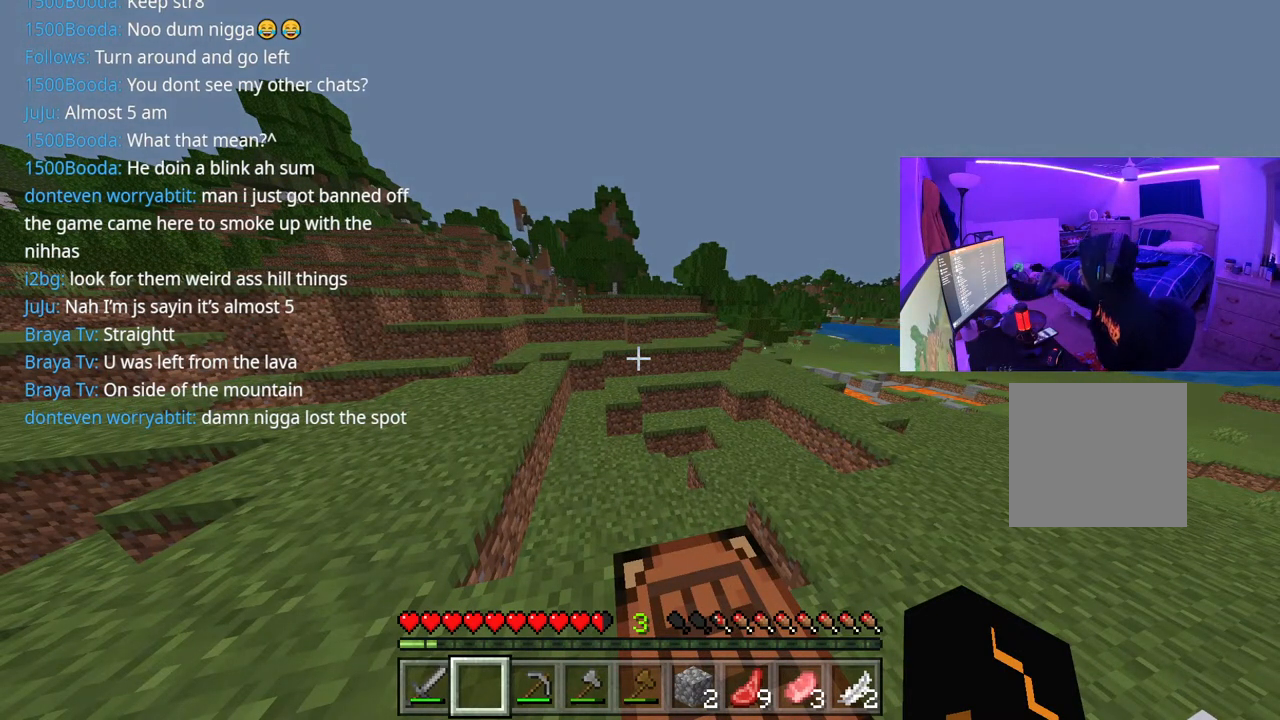
{"buttons": [], "left_stick": "center", "right_stick": "center", "events": []}
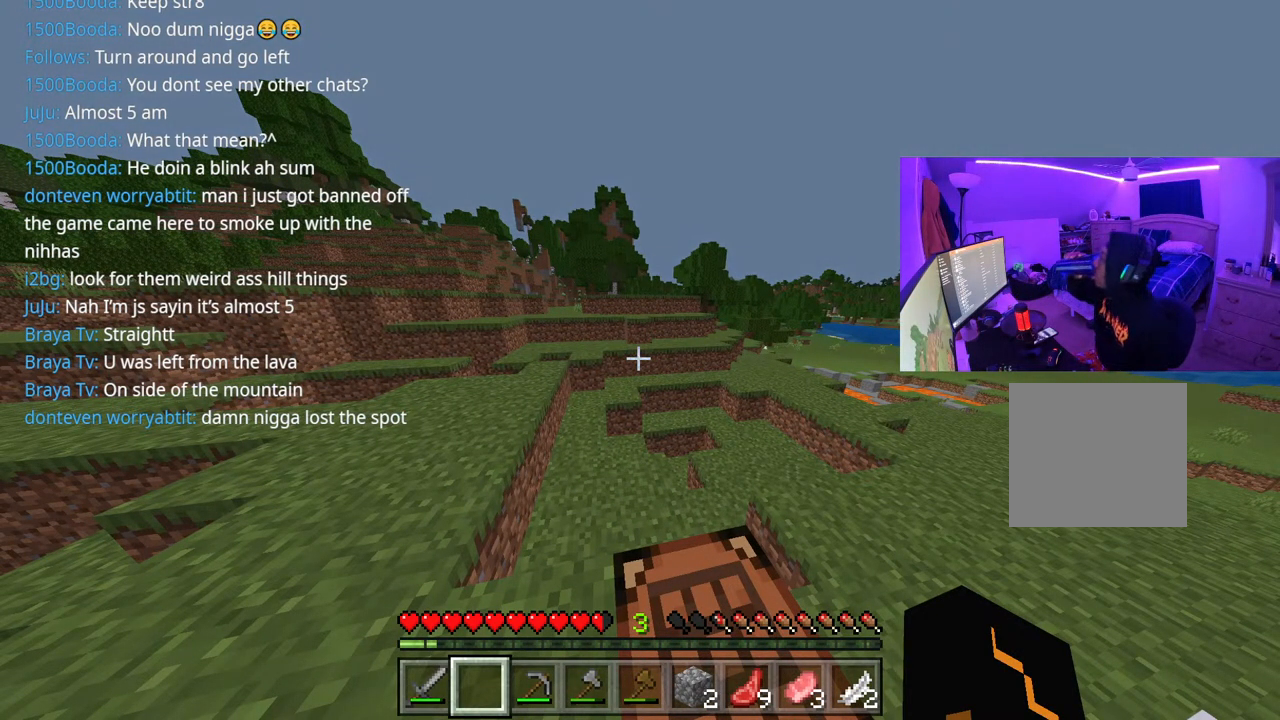
{"buttons": [], "left_stick": "center", "right_stick": "center", "events": []}
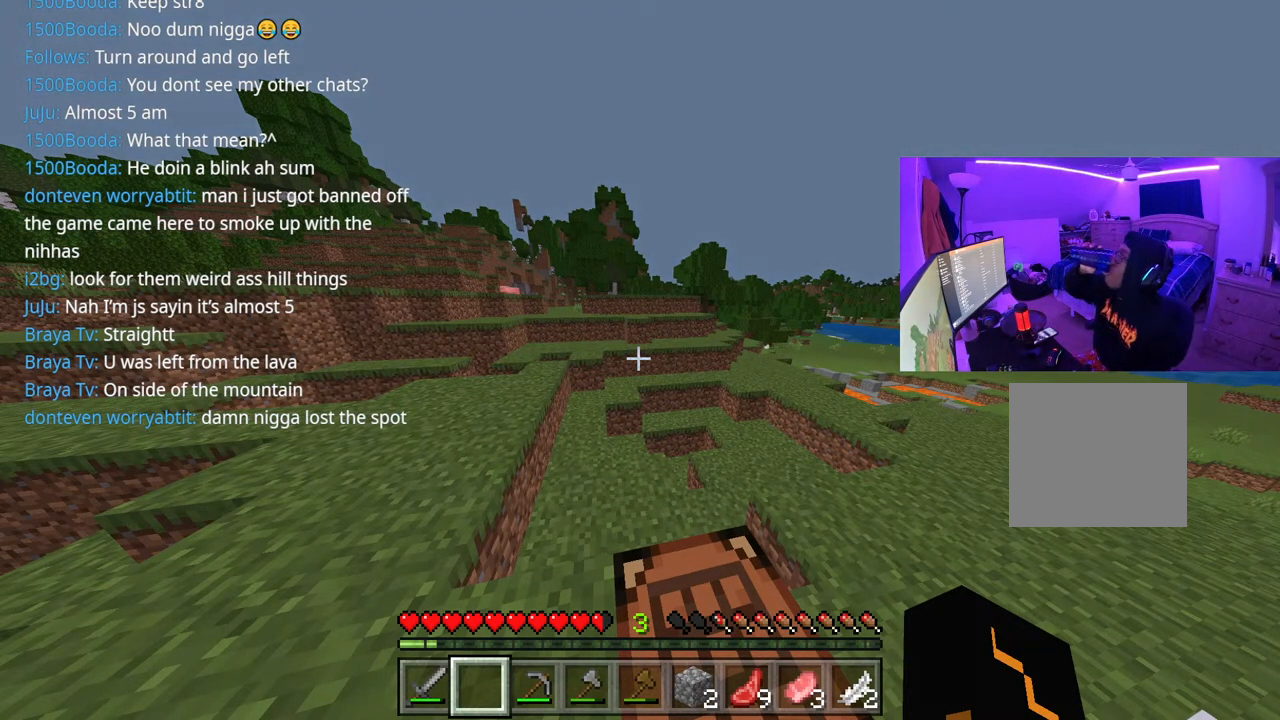
{"buttons": [], "left_stick": "left", "right_stick": "center", "events": [[150, "left_stick", "left"]]}
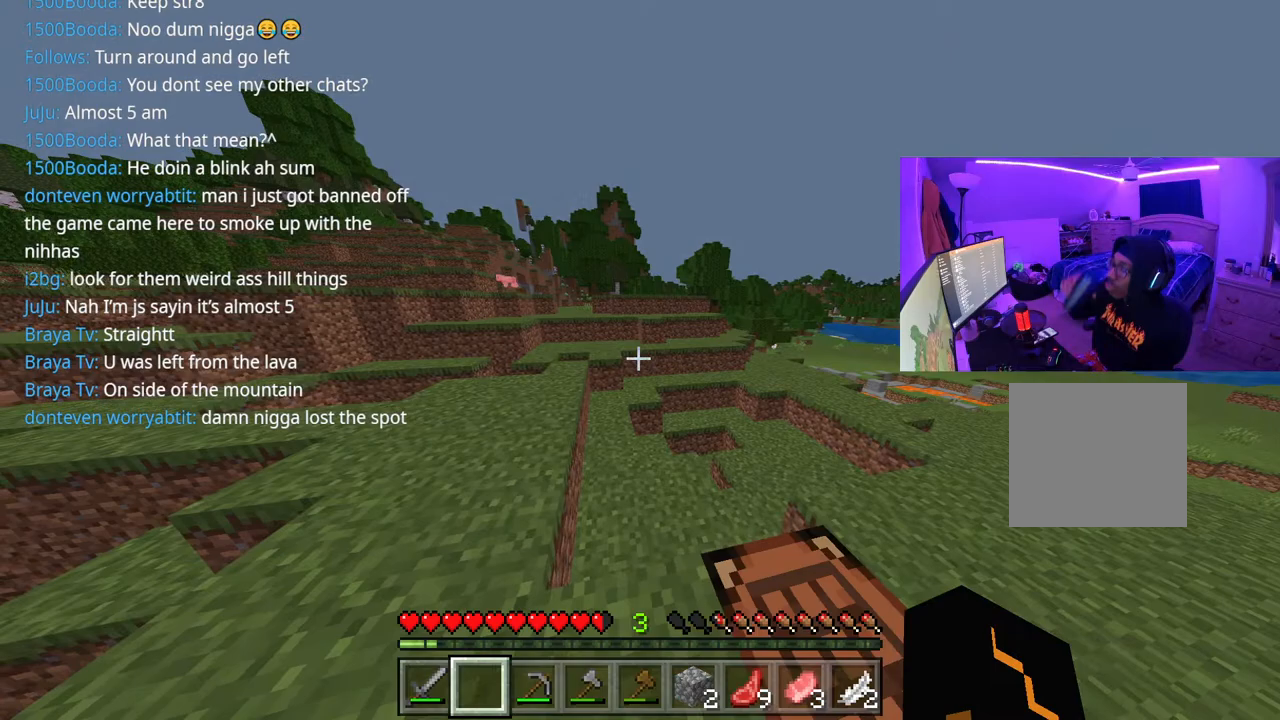
{"buttons": [], "left_stick": "up", "right_stick": "center", "events": [[367, "left_stick", "up-left"], [483, "left_stick", "up"]]}
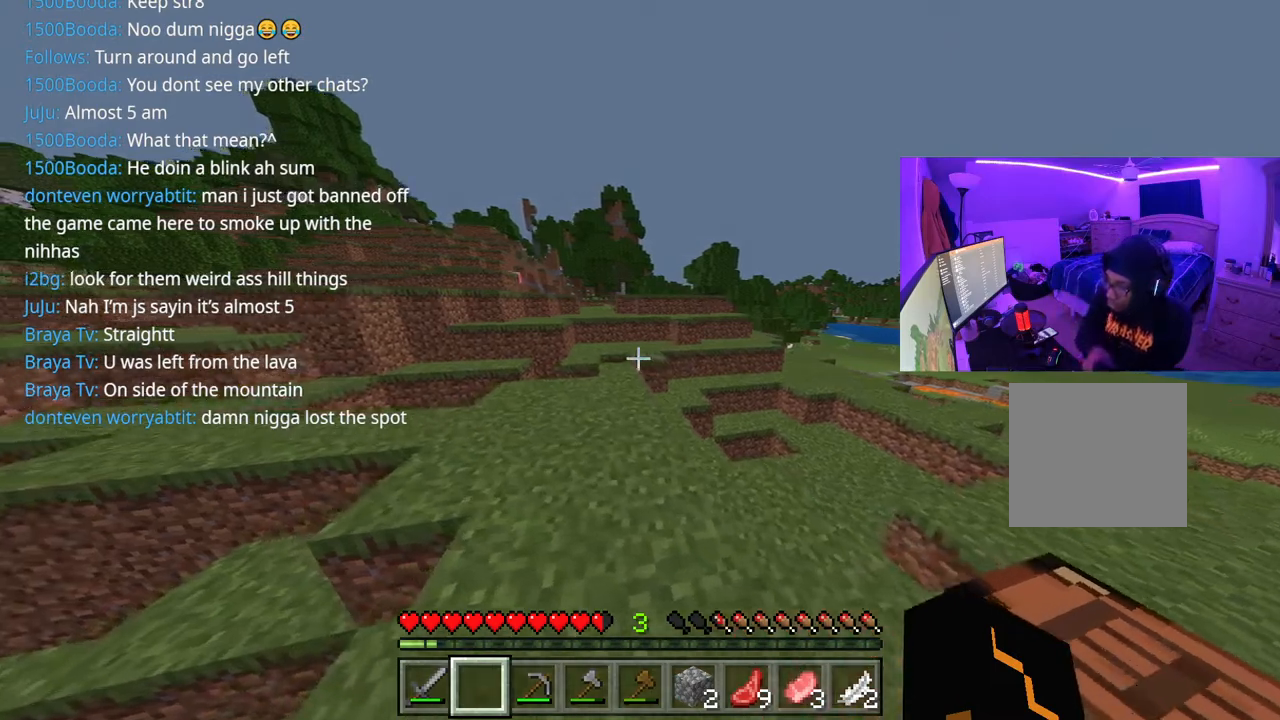
{"buttons": [], "left_stick": "up", "right_stick": "center", "events": []}
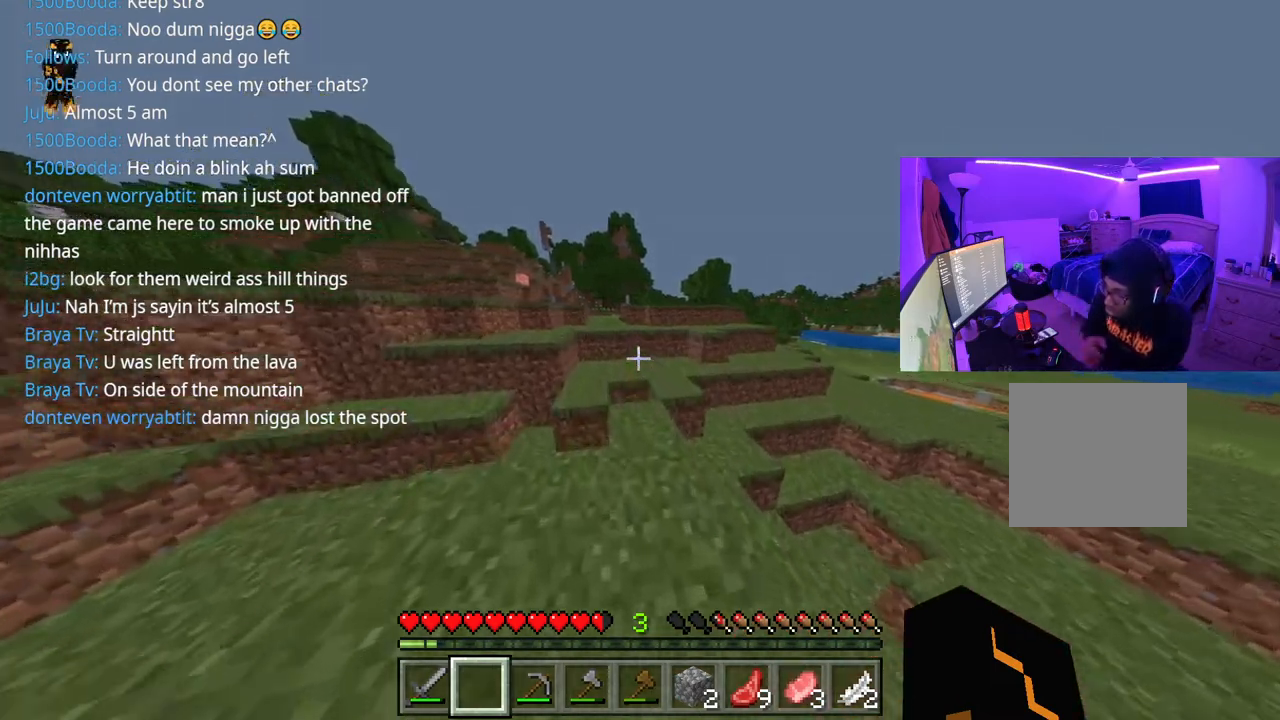
{"buttons": ["A"], "left_stick": "up-left", "right_stick": "center", "events": [[433, "A", "down"], [483, "left_stick", "up-left"]]}
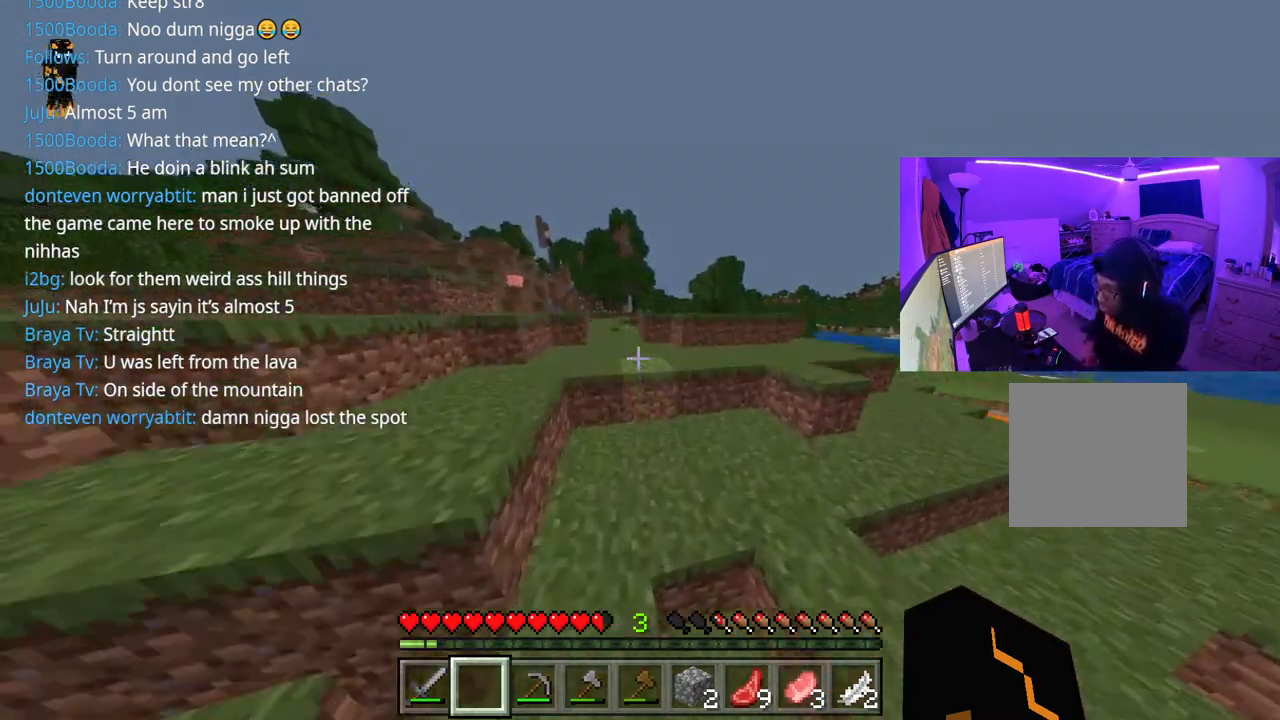
{"buttons": ["A"], "left_stick": "up-left", "right_stick": "center", "events": [[300, "A", "up"], [433, "A", "down"]]}
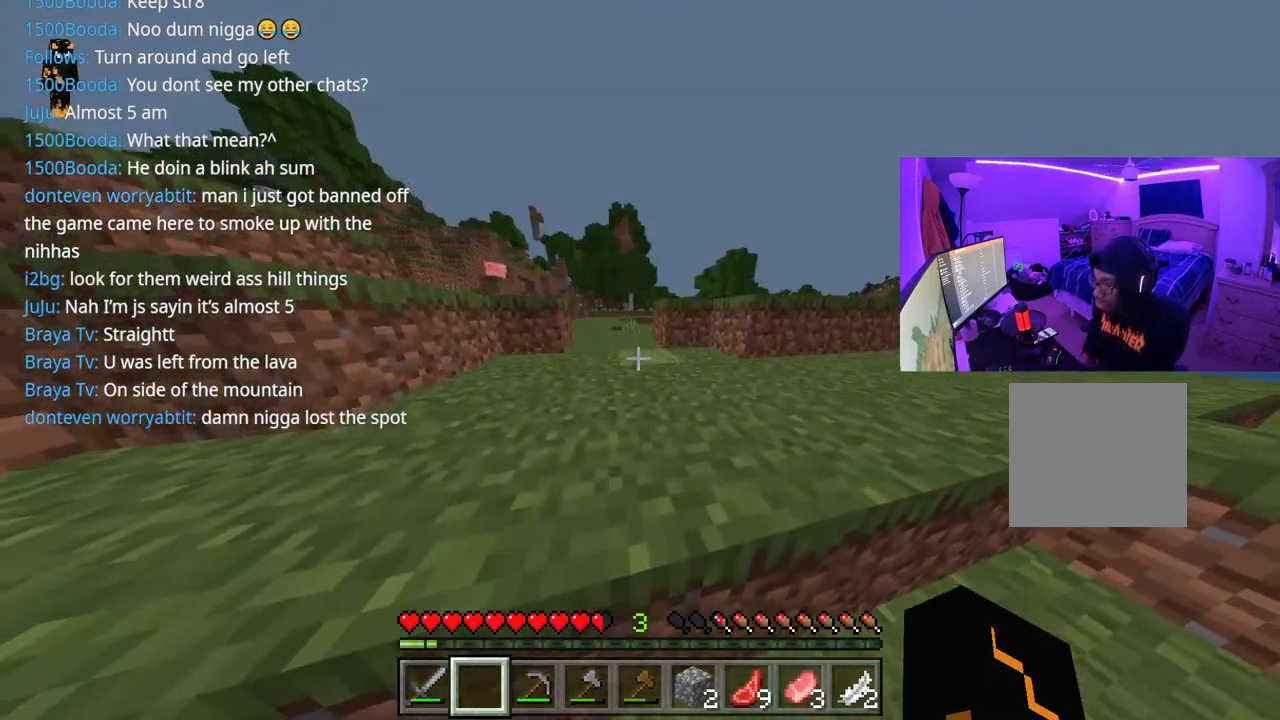
{"buttons": [], "left_stick": "up", "right_stick": "center", "events": [[150, "A", "up"], [250, "right_stick", "left"], [350, "right_stick", "center"], [367, "left_stick", "up"]]}
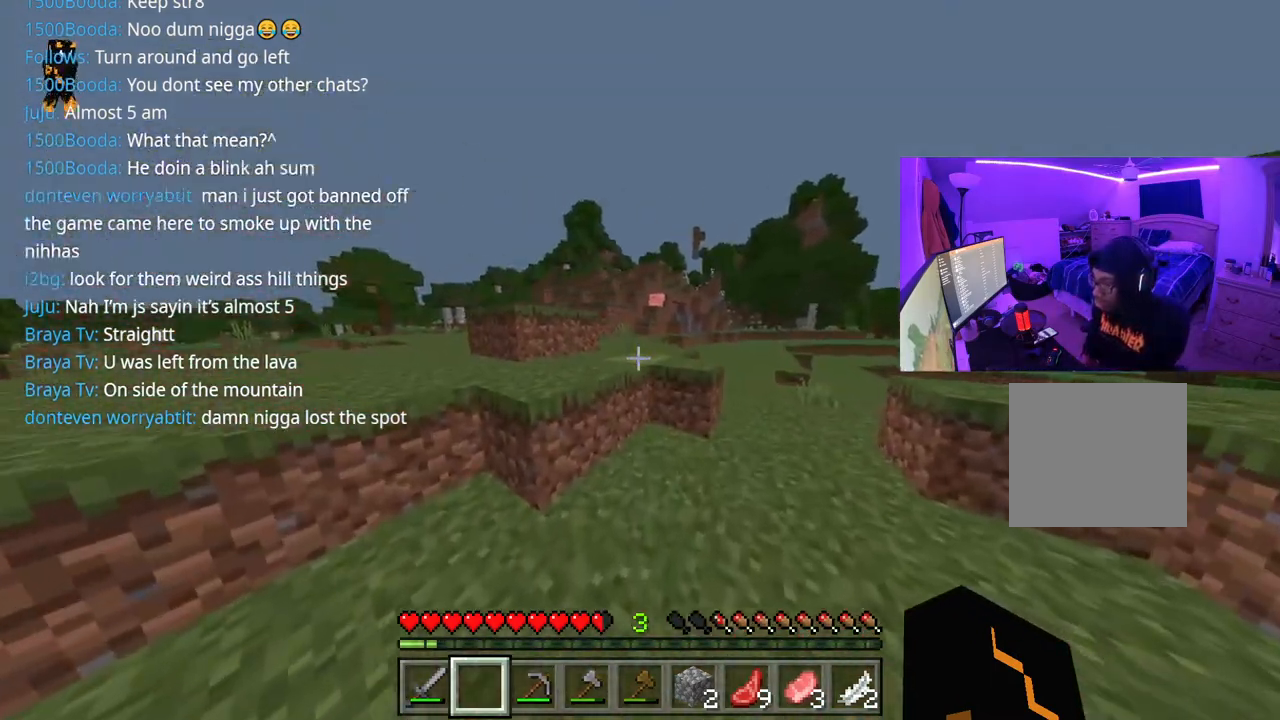
{"buttons": [], "left_stick": "up", "right_stick": "center", "events": [[133, "A", "down"], [283, "A", "up"]]}
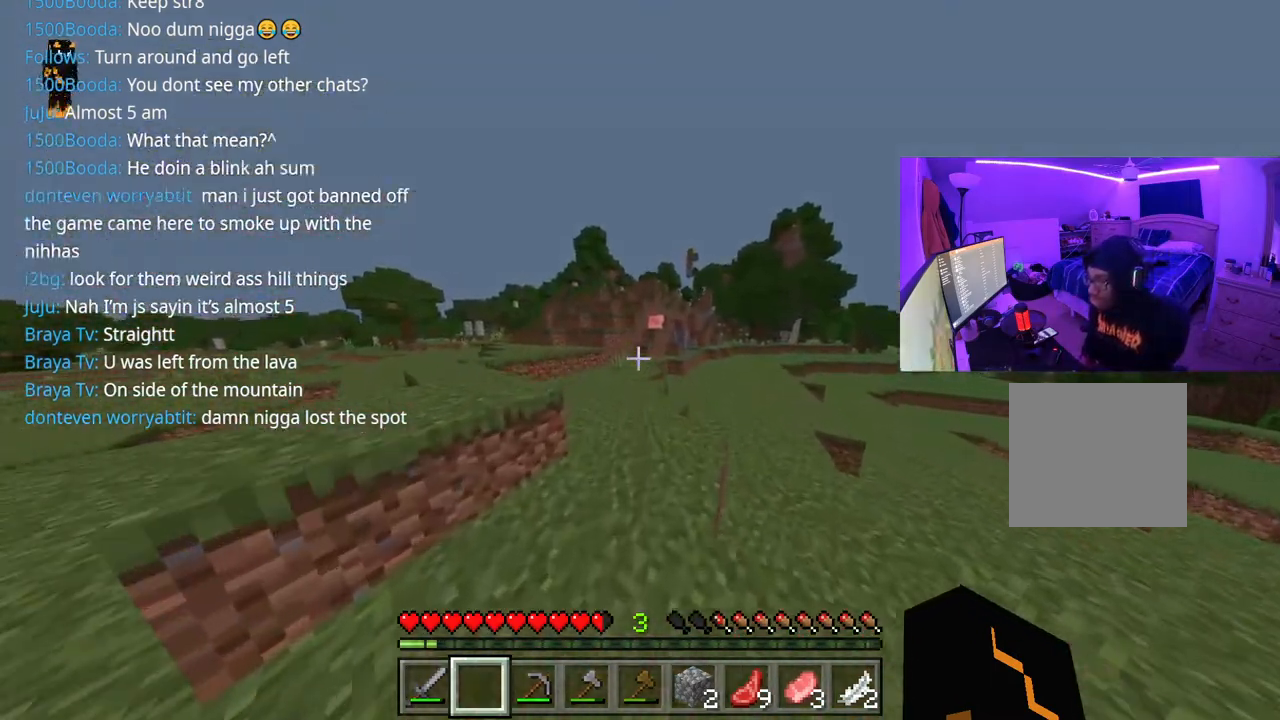
{"buttons": [], "left_stick": "up", "right_stick": "center", "events": [[133, "A", "down"], [283, "A", "up"]]}
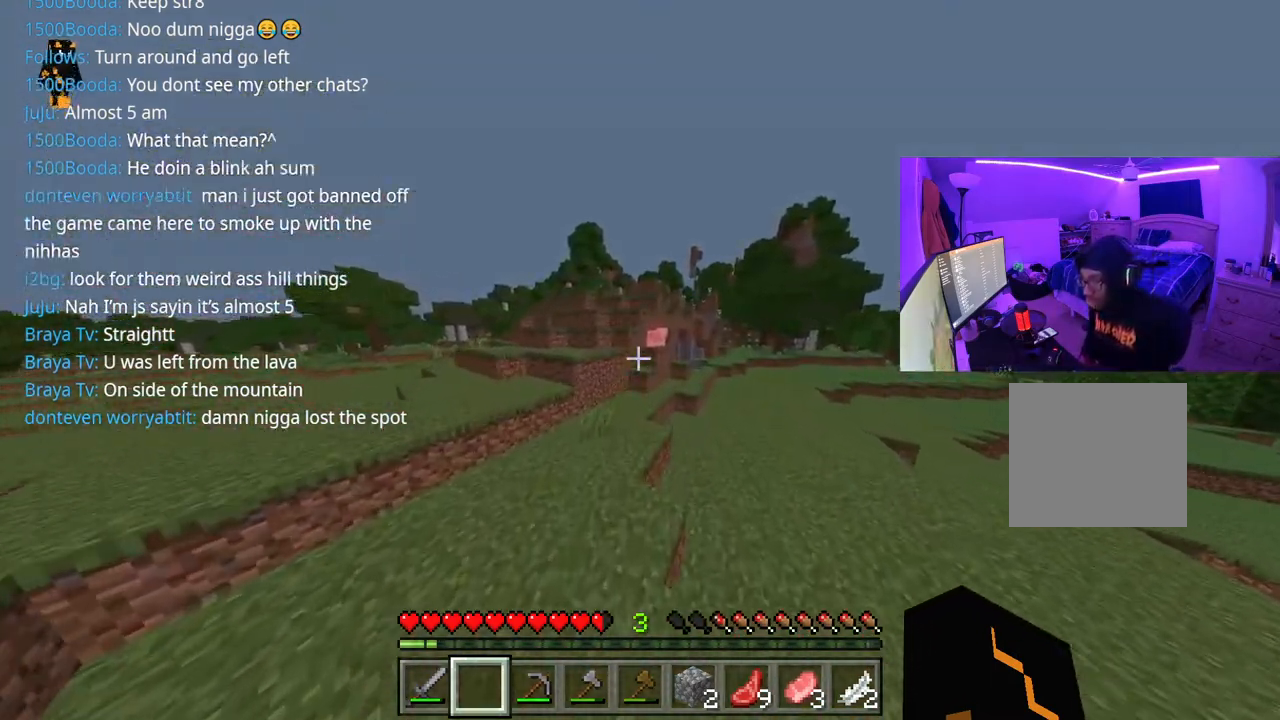
{"buttons": ["A"], "left_stick": "up", "right_stick": "center", "events": [[300, "right_stick", "right"], [350, "A", "down"], [400, "right_stick", "center"]]}
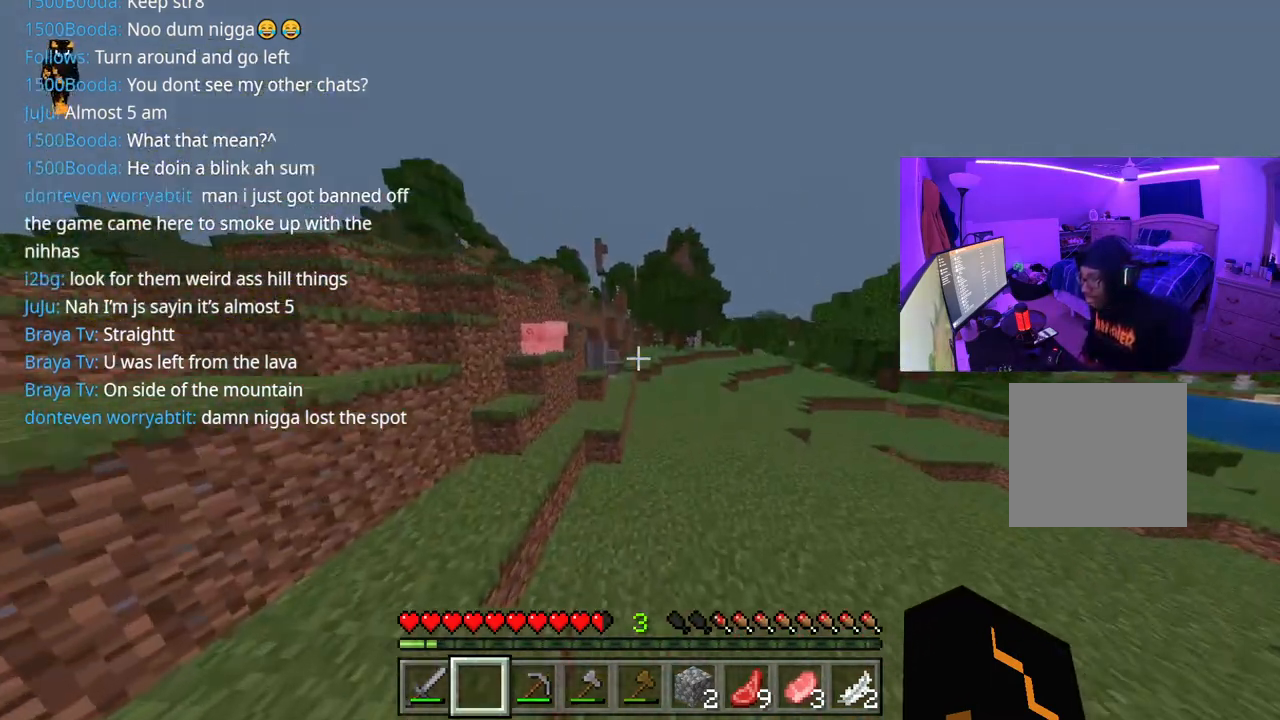
{"buttons": [], "left_stick": "up", "right_stick": "center", "events": [[117, "A", "up"]]}
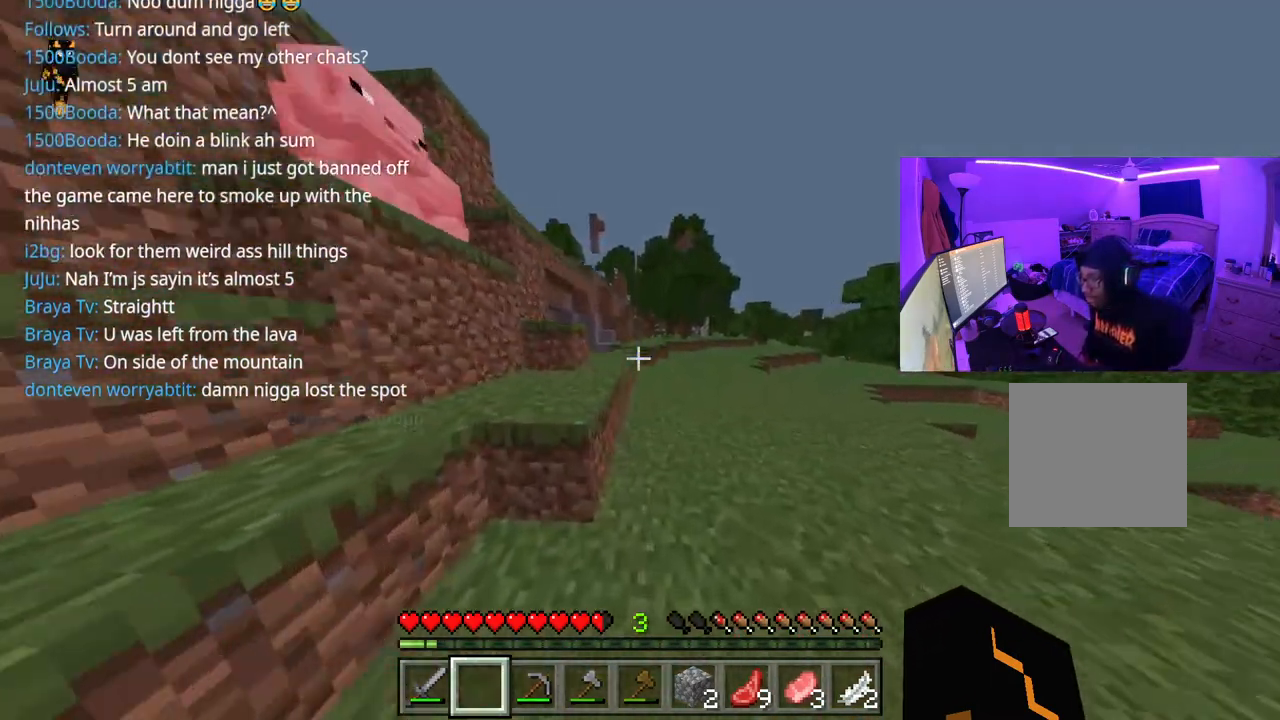
{"buttons": [], "left_stick": "up", "right_stick": "center", "events": [[33, "A", "down"], [200, "A", "up"]]}
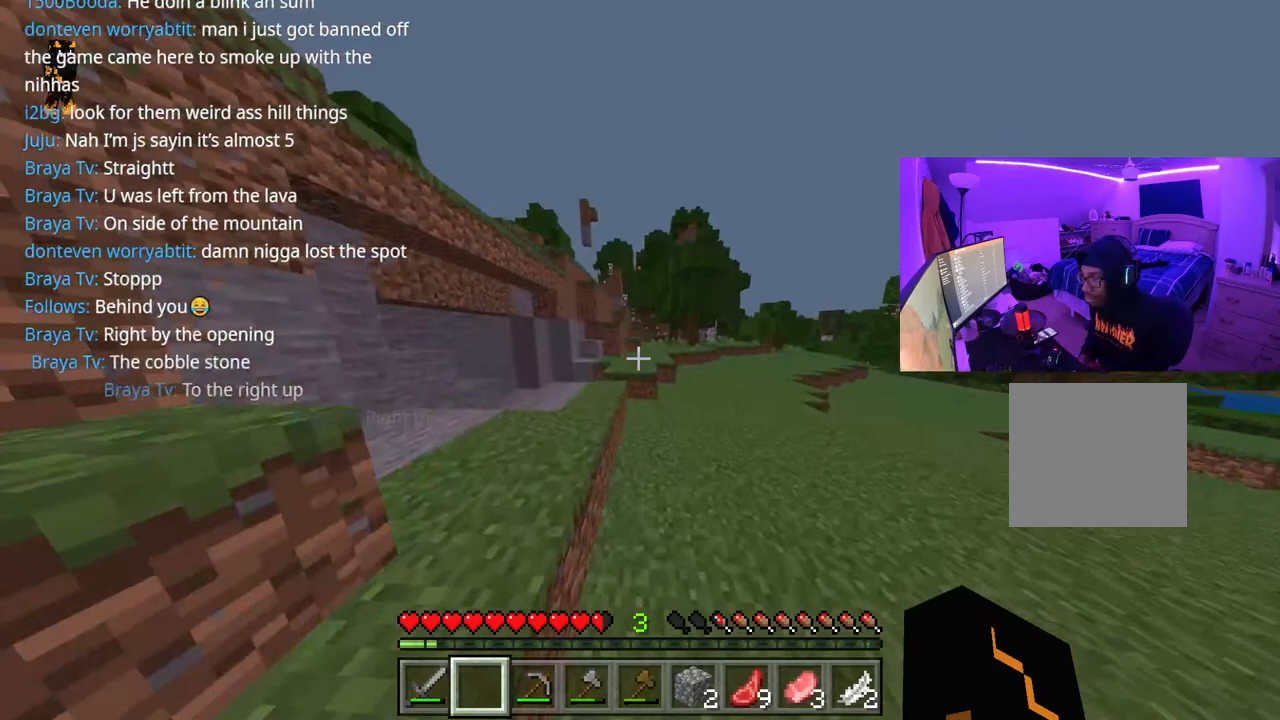
{"buttons": [], "left_stick": "up", "right_stick": "center", "events": [[167, "A", "down"], [317, "A", "up"], [350, "right_stick", "left"], [483, "right_stick", "center"]]}
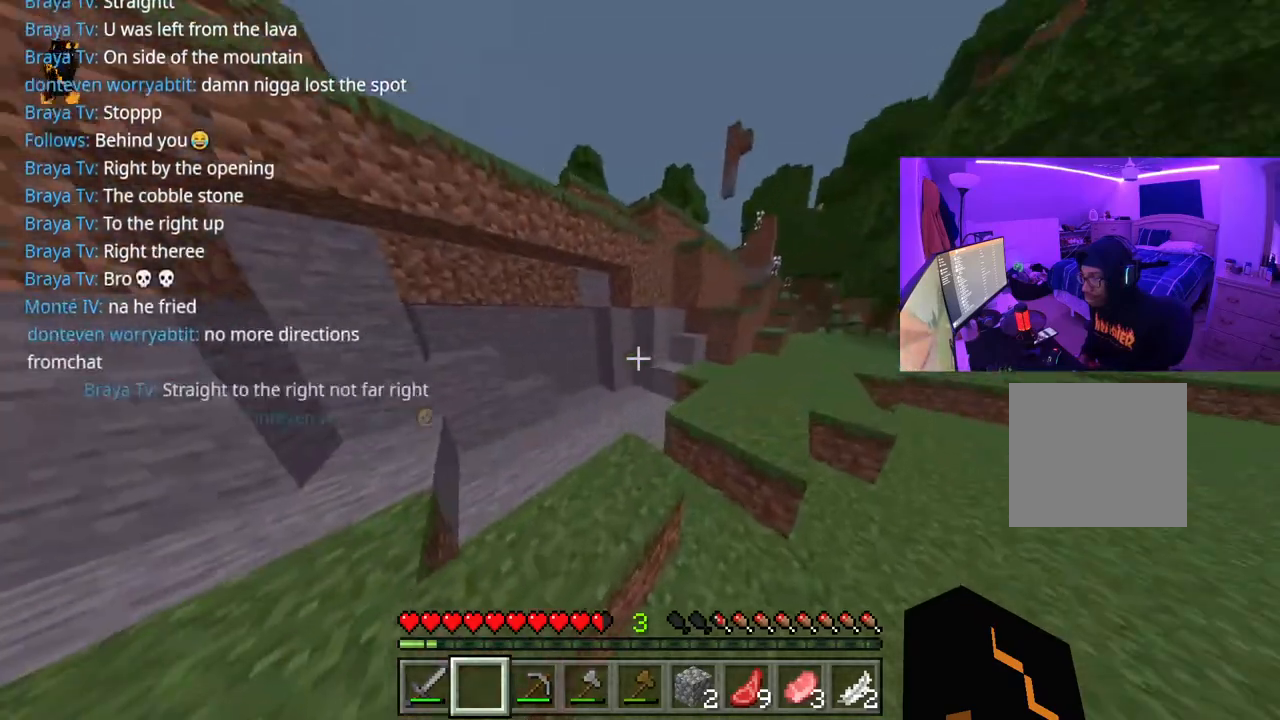
{"buttons": [], "left_stick": "center", "right_stick": "center", "events": [[33, "left_stick", "up-right"], [350, "left_stick", "right"], [500, "left_stick", "center"]]}
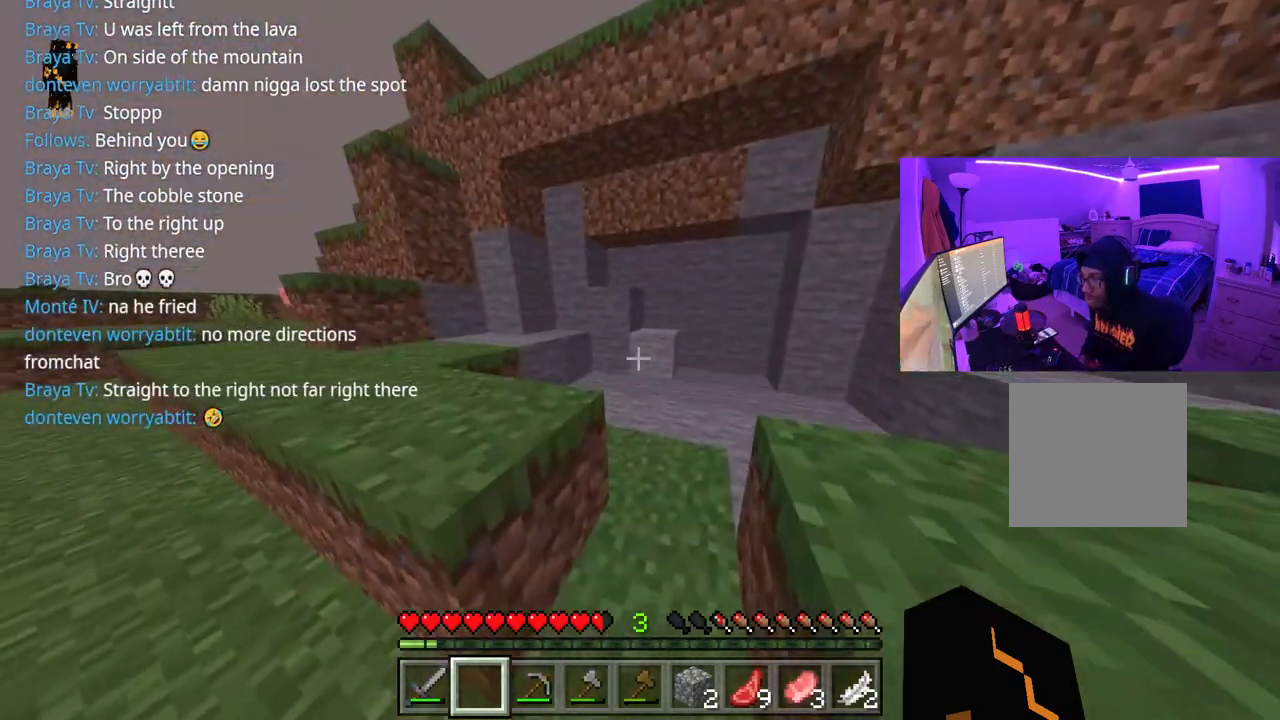
{"buttons": [], "left_stick": "center", "right_stick": "center", "events": []}
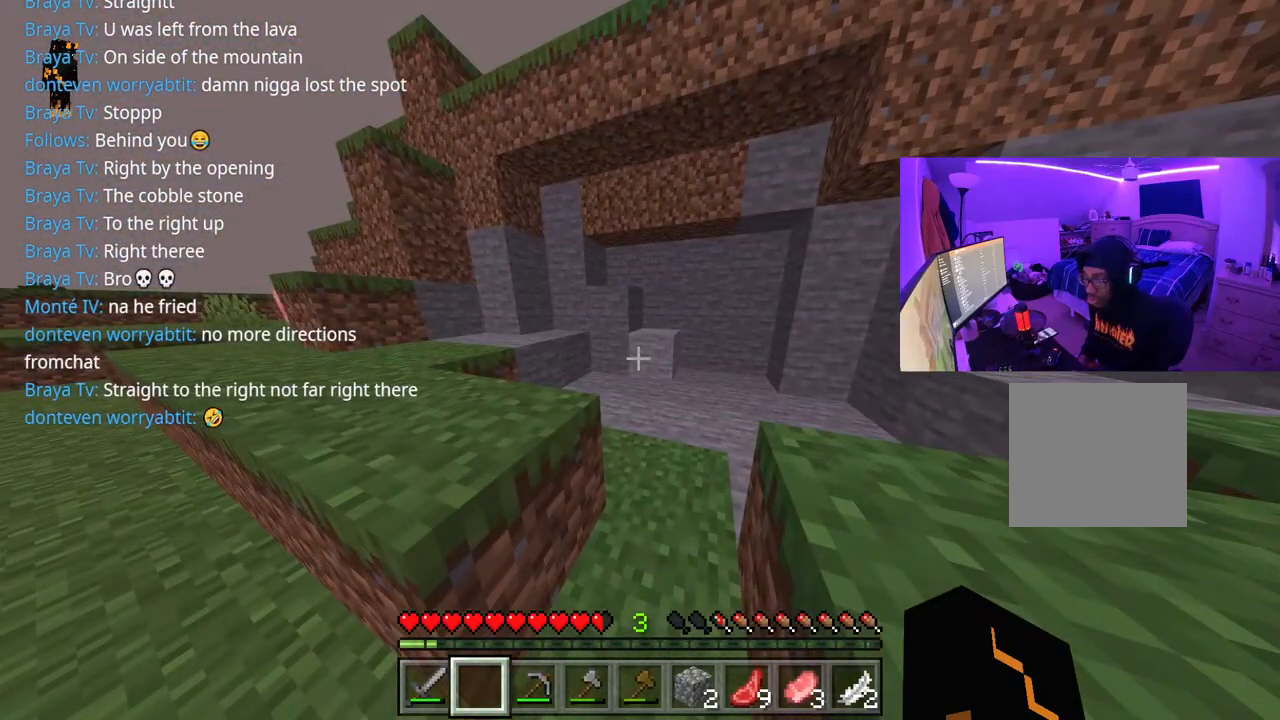
{"buttons": [], "left_stick": "center", "right_stick": "left", "events": [[483, "right_stick", "left"]]}
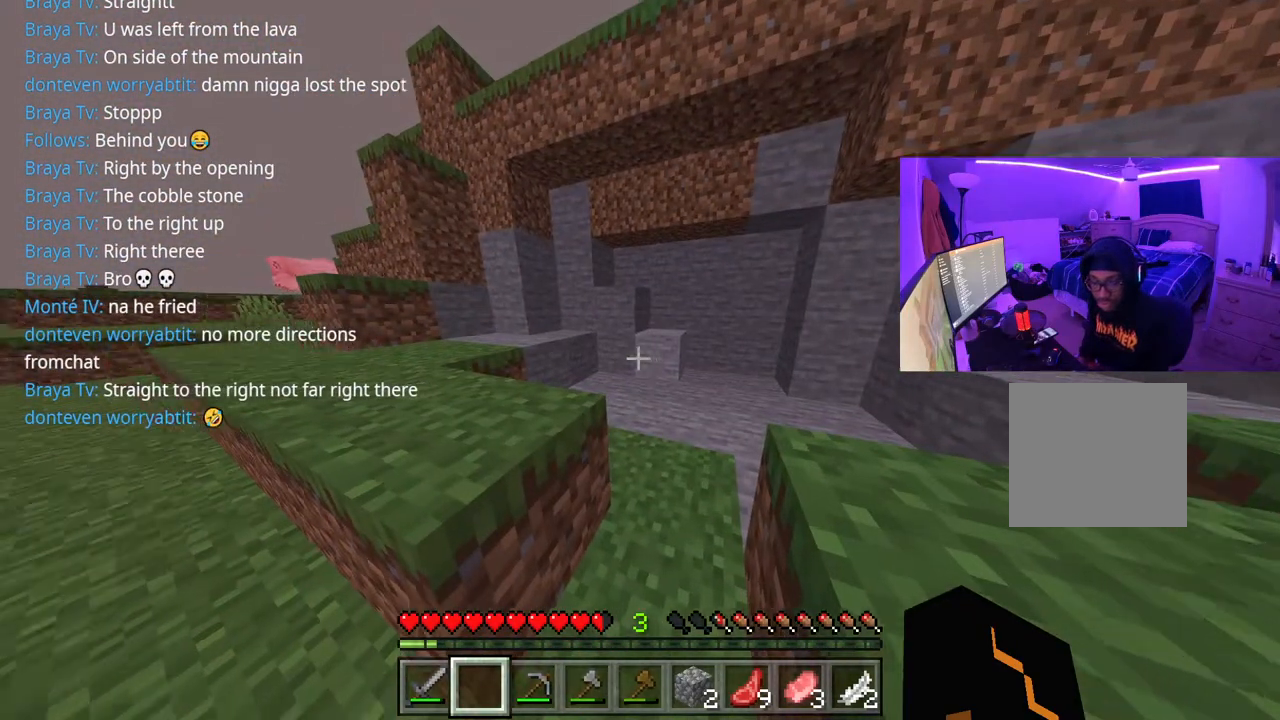
{"buttons": [], "left_stick": "up-left", "right_stick": "center", "events": [[83, "left_stick", "down-left"], [200, "right_stick", "center"], [317, "left_stick", "up-left"]]}